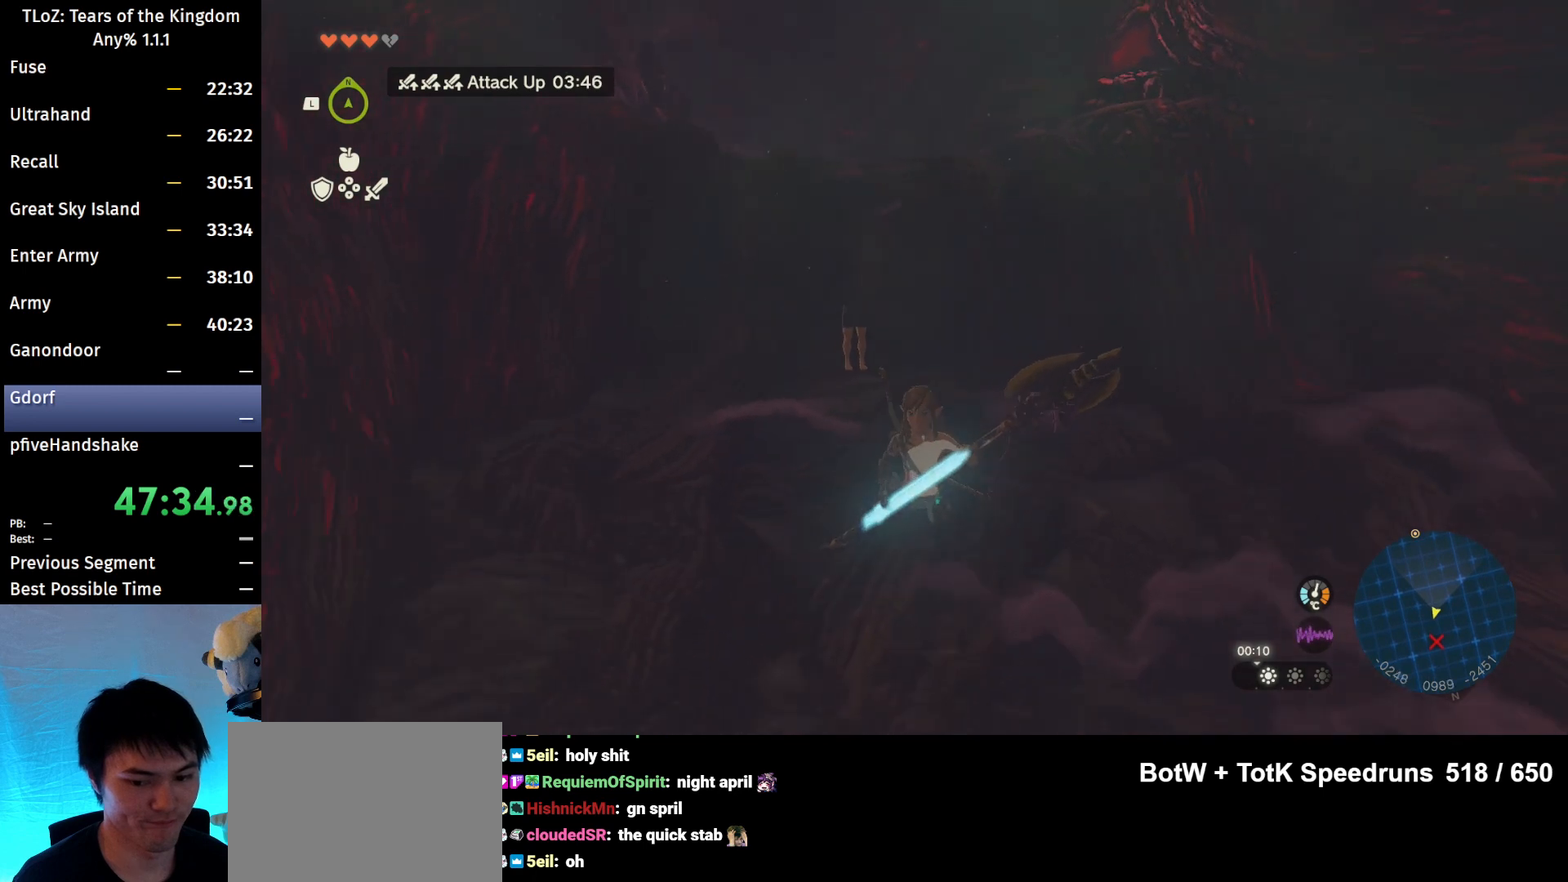
Gameplay with a controller (Nintendo layout); each line is a JSON object with the inputs held at the frame after it. "events" lists button and stick changes between this image and that frame as [ms after this image, input, new state], when the widget could be followed in between. Not read: L3 R3 Z.
{"buttons": [], "left_stick": "down", "right_stick": "center", "events": []}
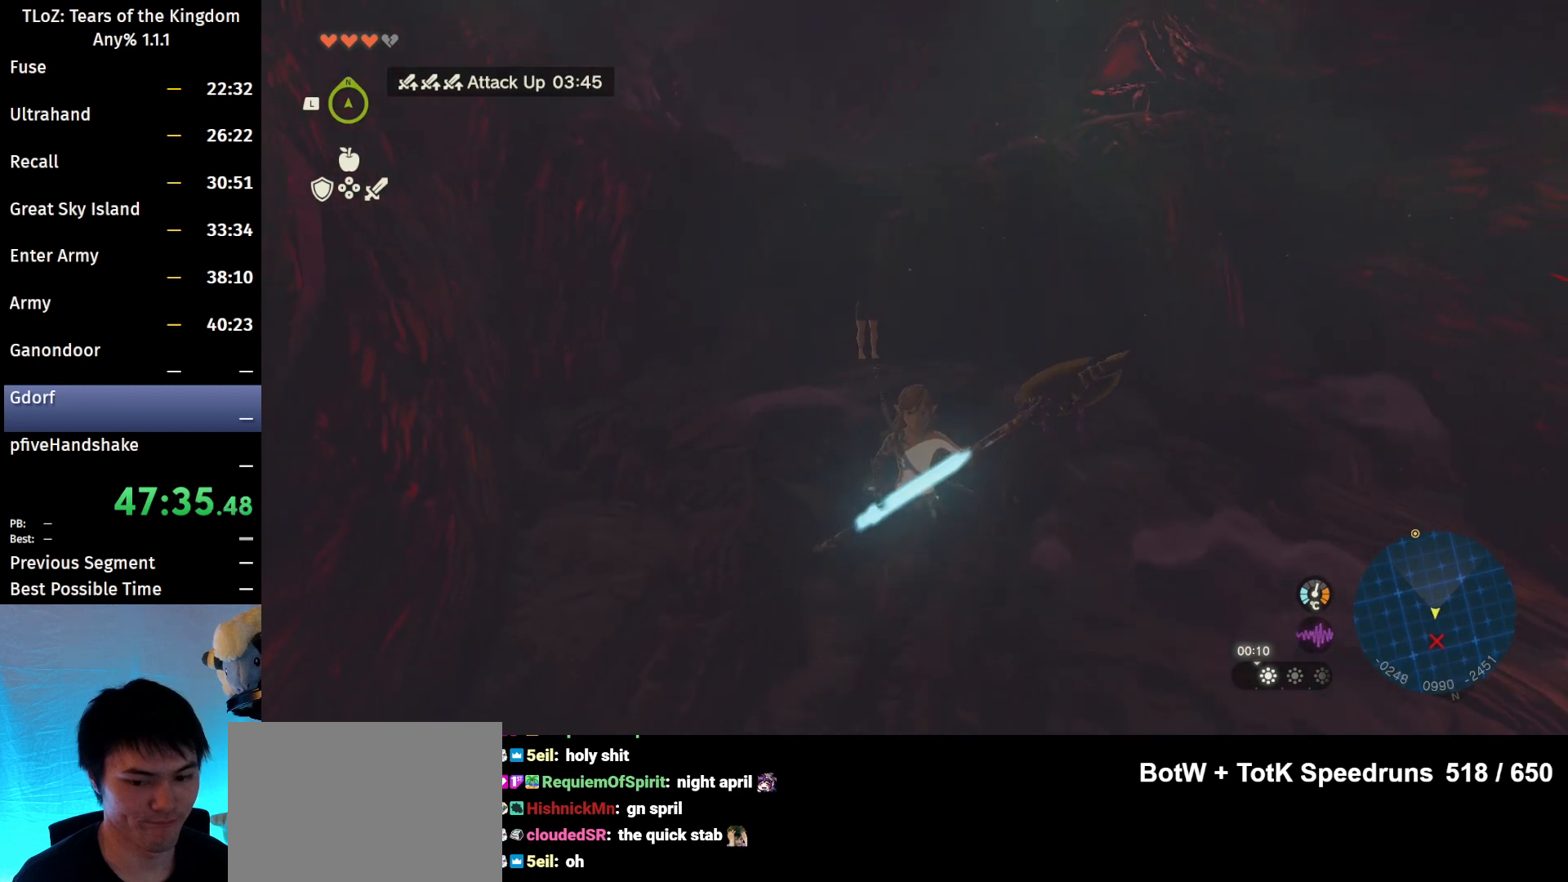
{"buttons": [], "left_stick": "up", "right_stick": "center", "events": [[267, "left_stick", "center"], [467, "left_stick", "up"]]}
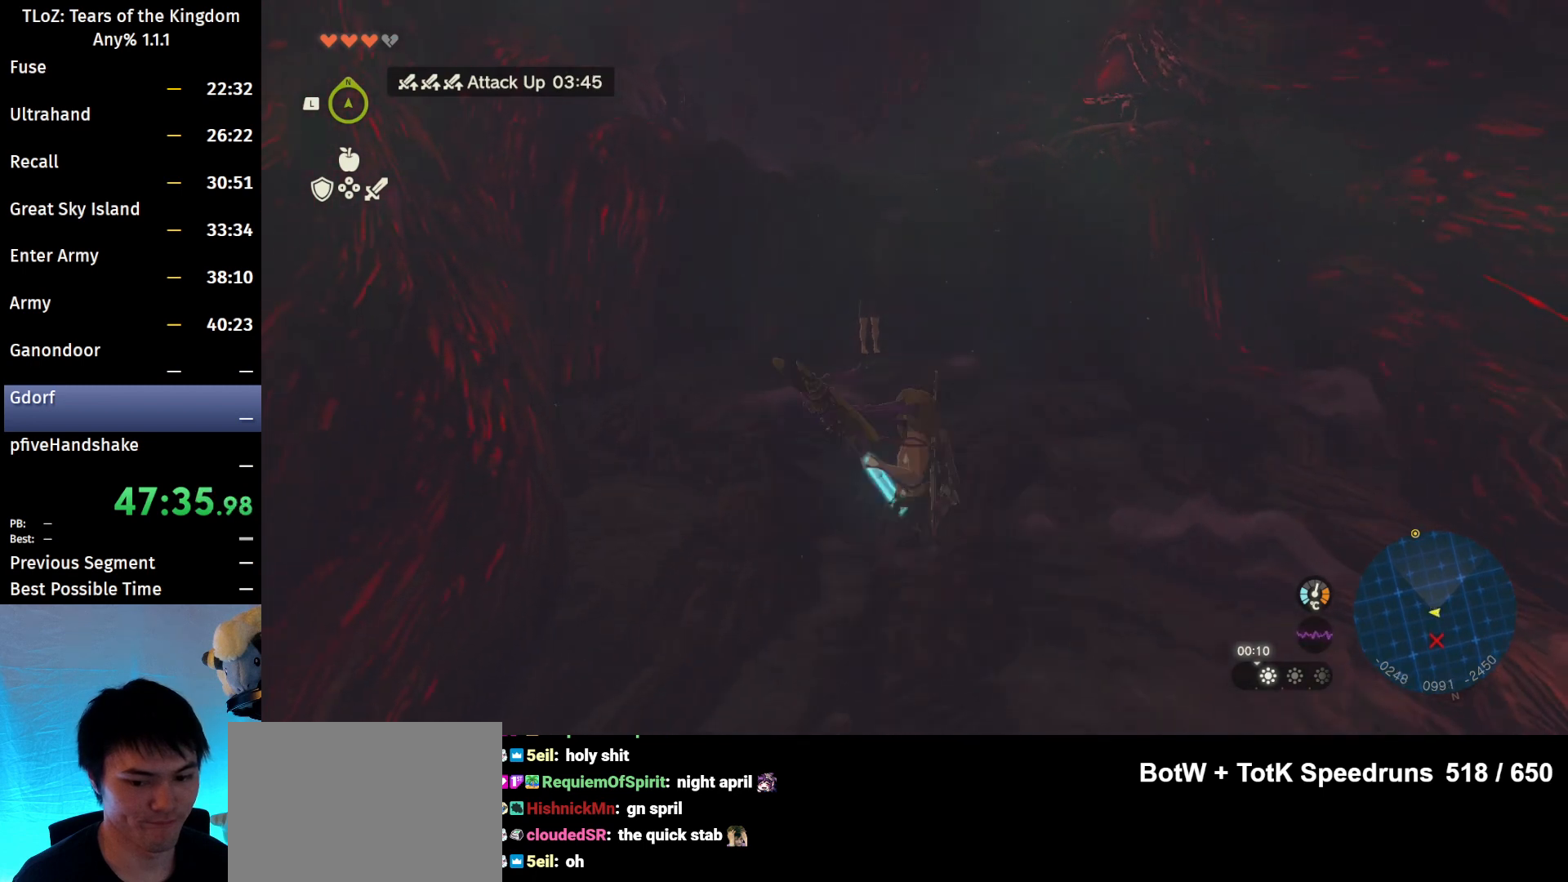
{"buttons": [], "left_stick": "up", "right_stick": "center", "events": []}
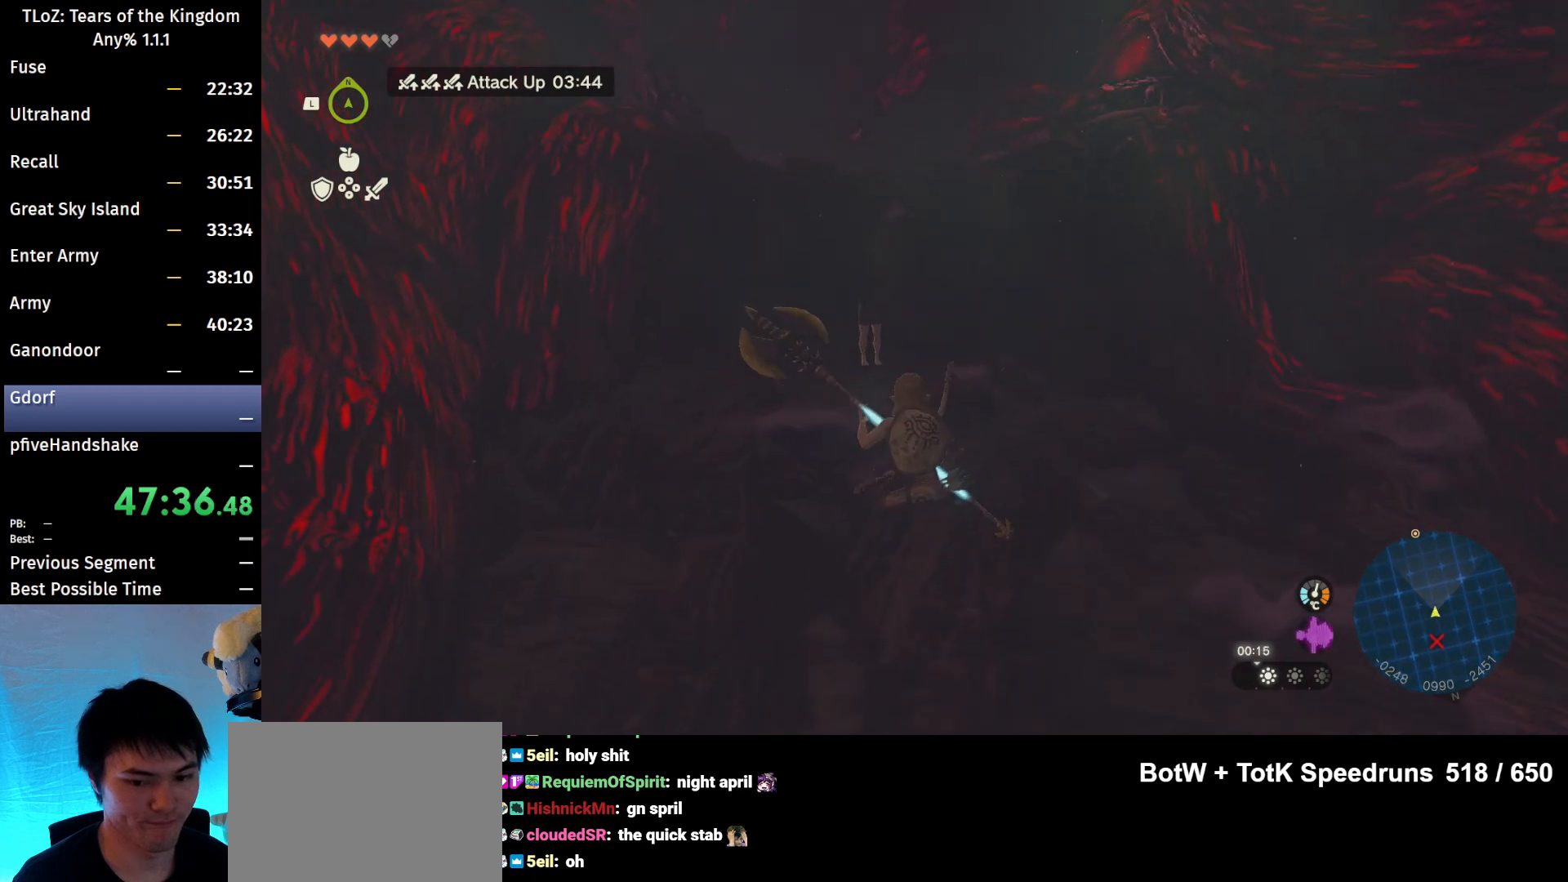
{"buttons": [], "left_stick": "up", "right_stick": "center", "events": []}
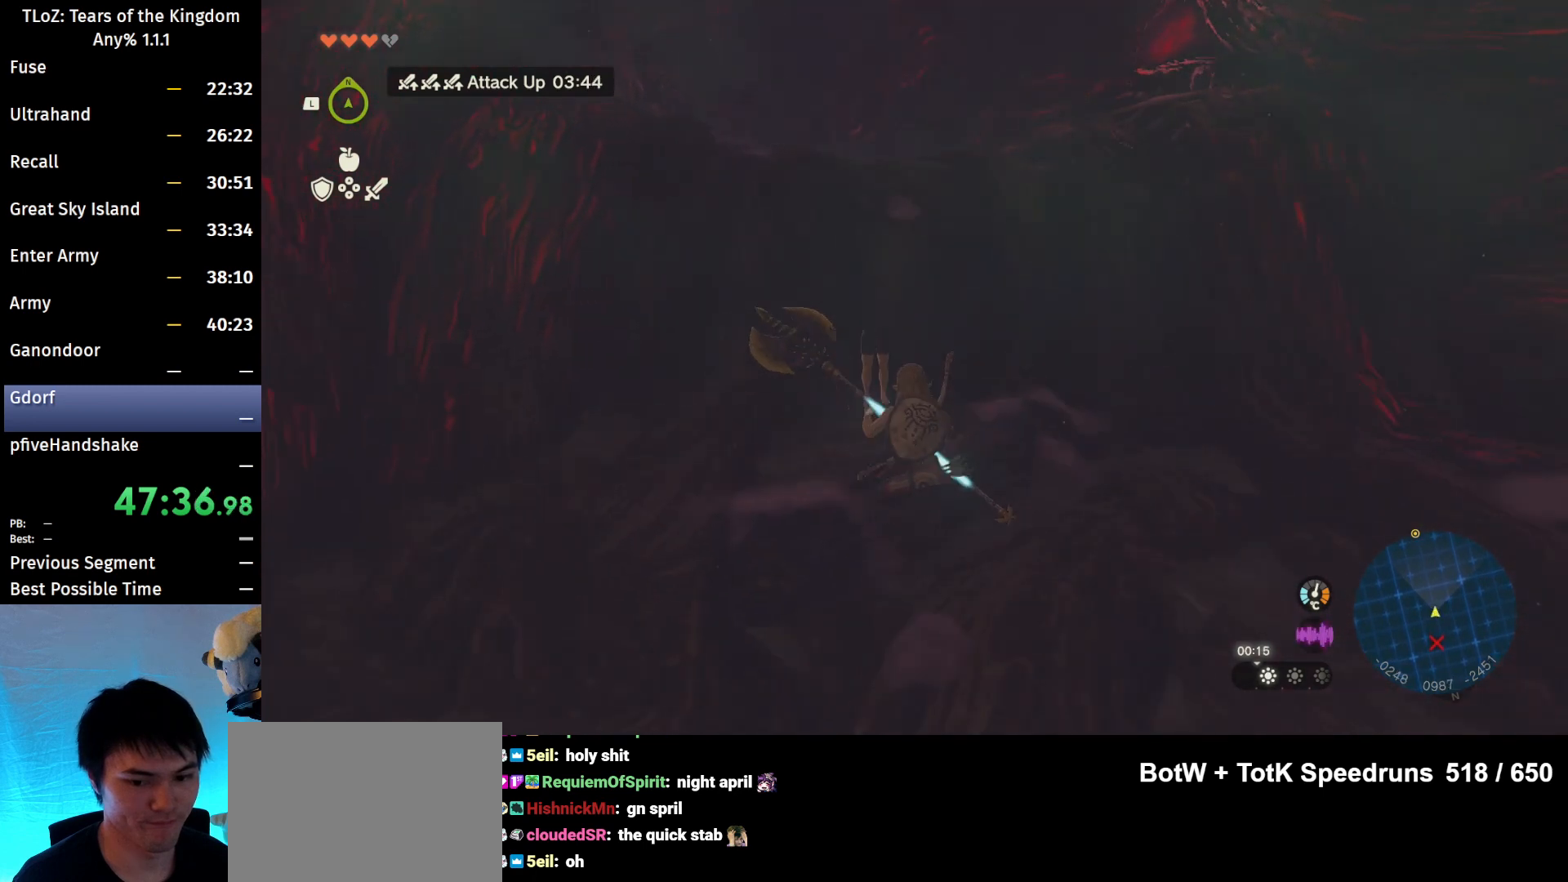
{"buttons": [], "left_stick": "up", "right_stick": "center", "events": [[367, "right_stick", "down-left"], [500, "right_stick", "center"]]}
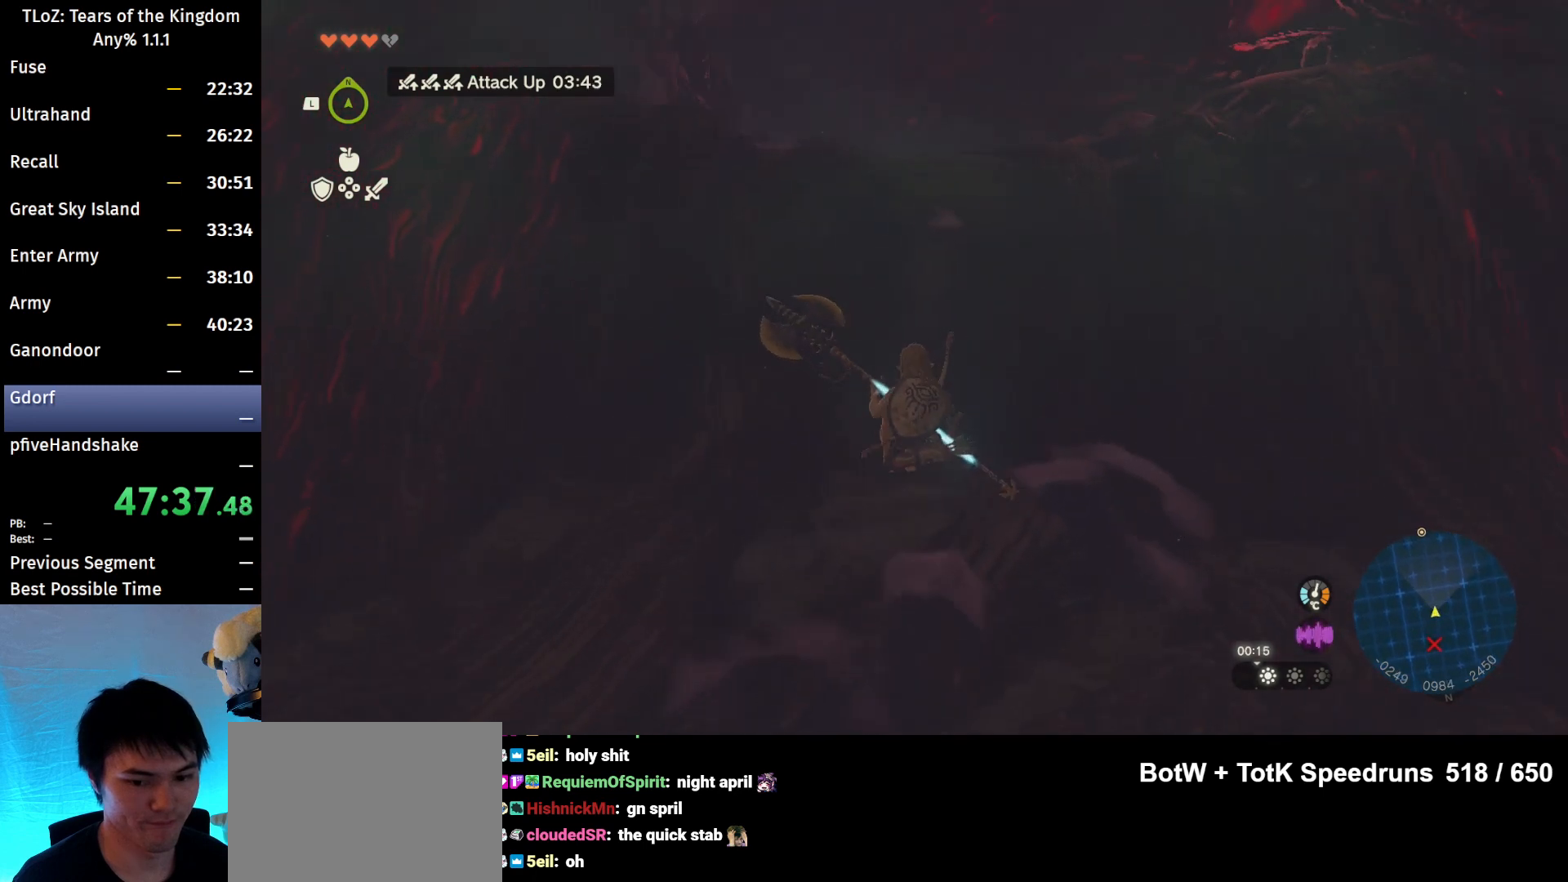
{"buttons": [], "left_stick": "center", "right_stick": "center", "events": [[433, "left_stick", "center"]]}
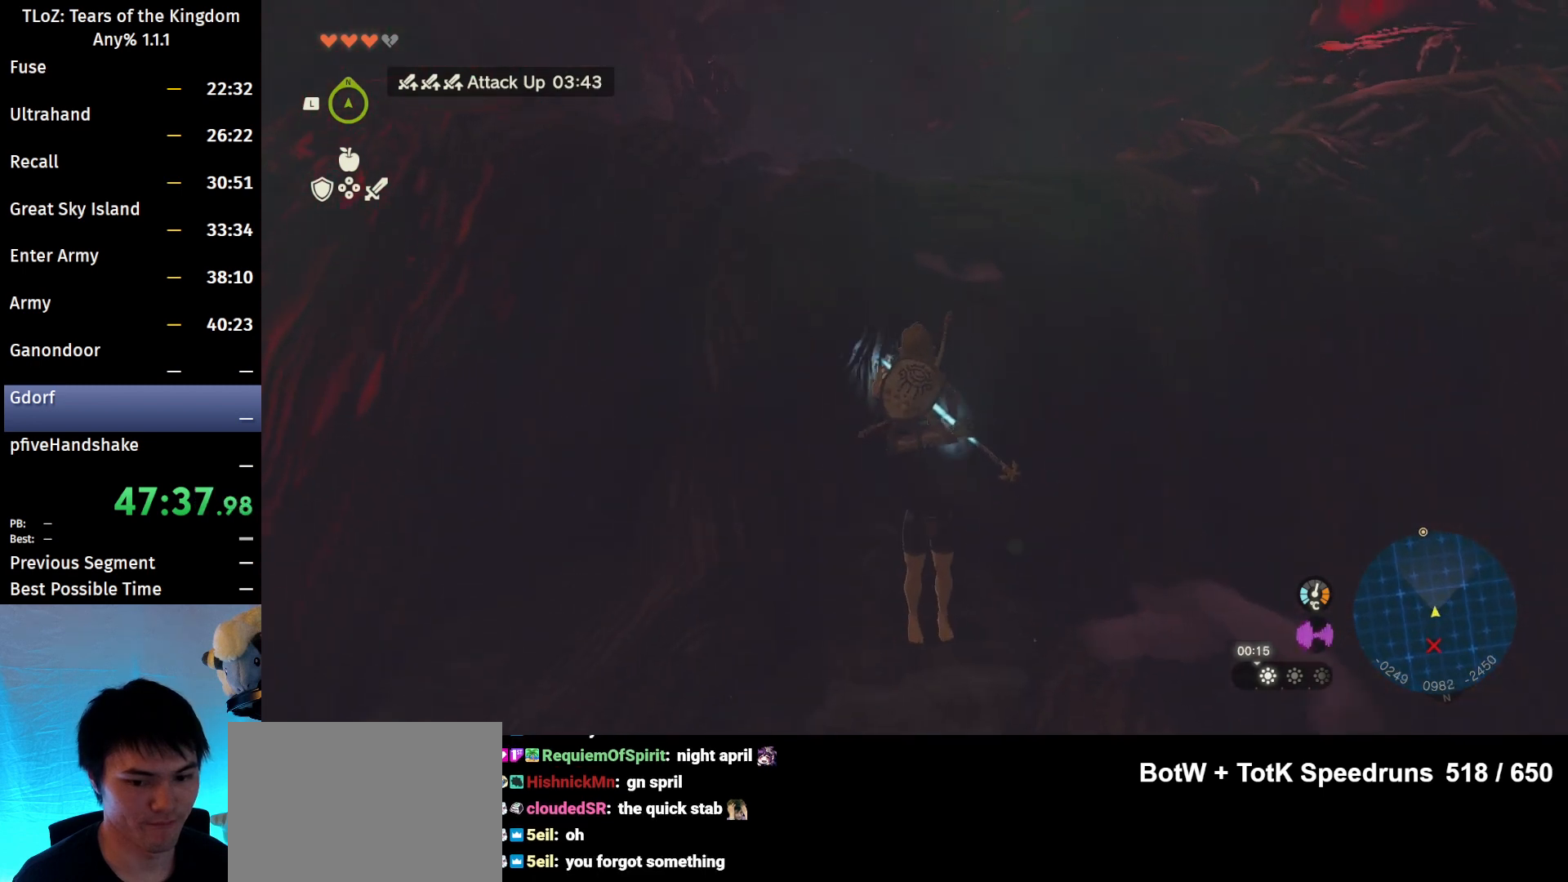
{"buttons": [], "left_stick": "center", "right_stick": "center", "events": []}
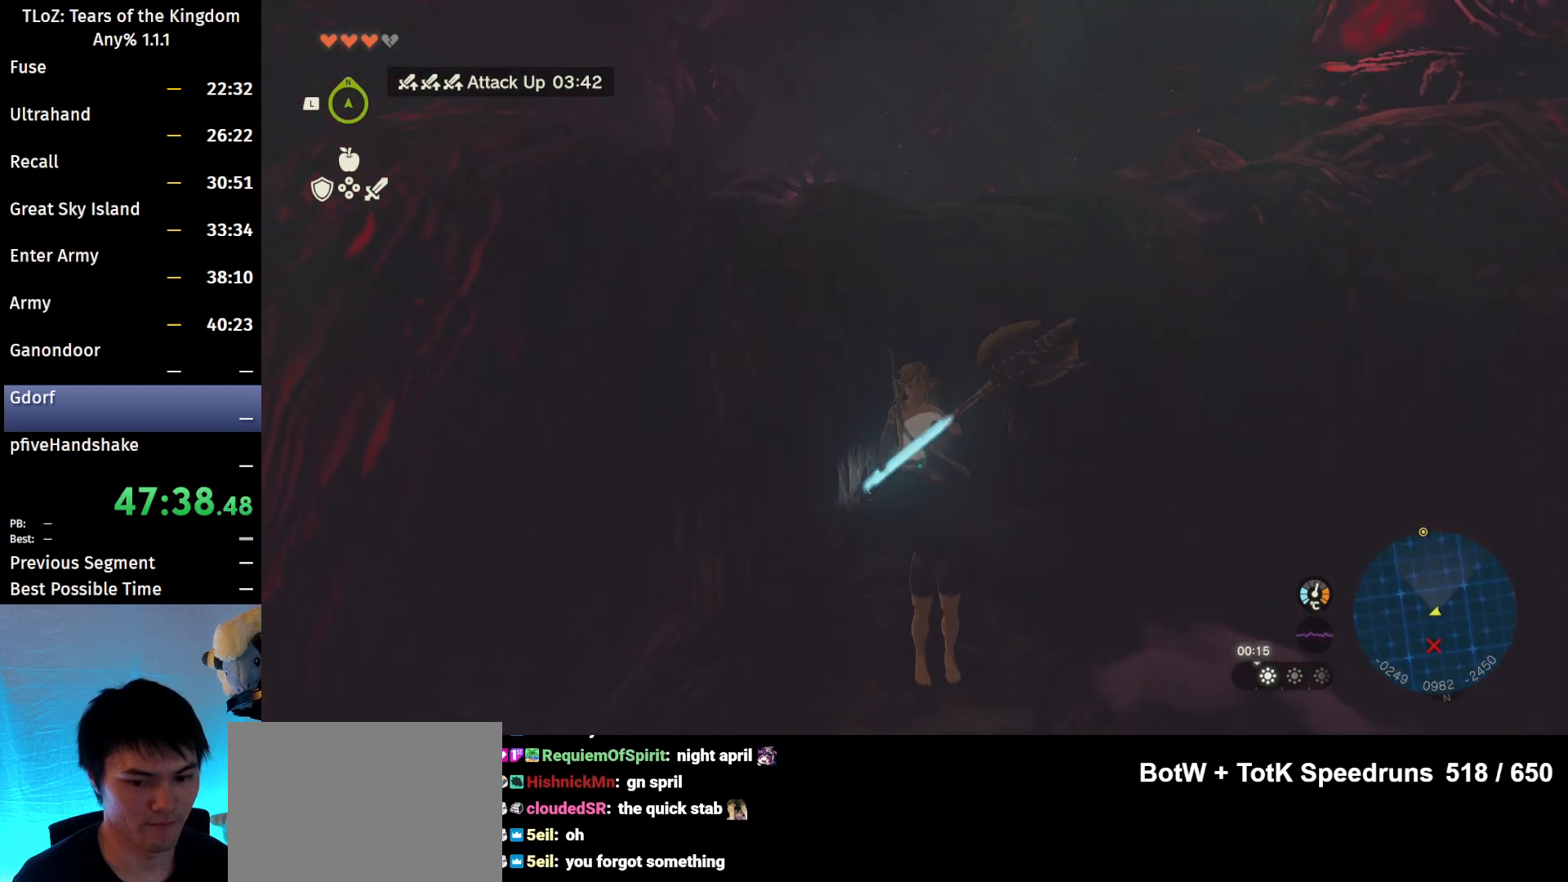
{"buttons": ["L1"], "left_stick": "center", "right_stick": "center", "events": [[200, "L1", "down"]]}
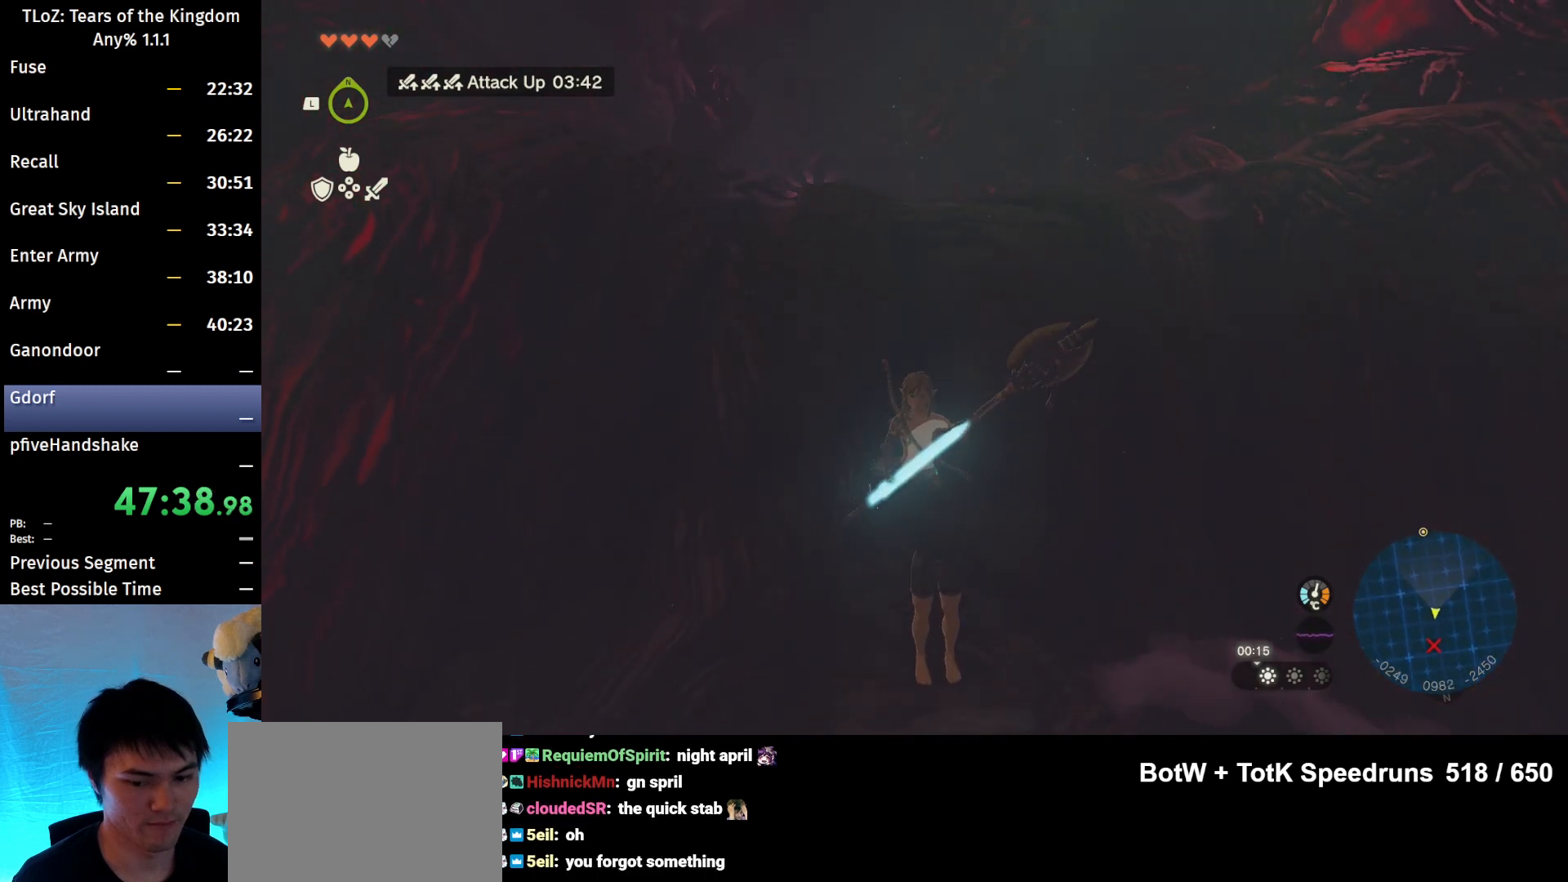
{"buttons": [], "left_stick": "center", "right_stick": "center", "events": [[133, "right_stick", "up-left"], [367, "right_stick", "center"], [500, "L1", "up"]]}